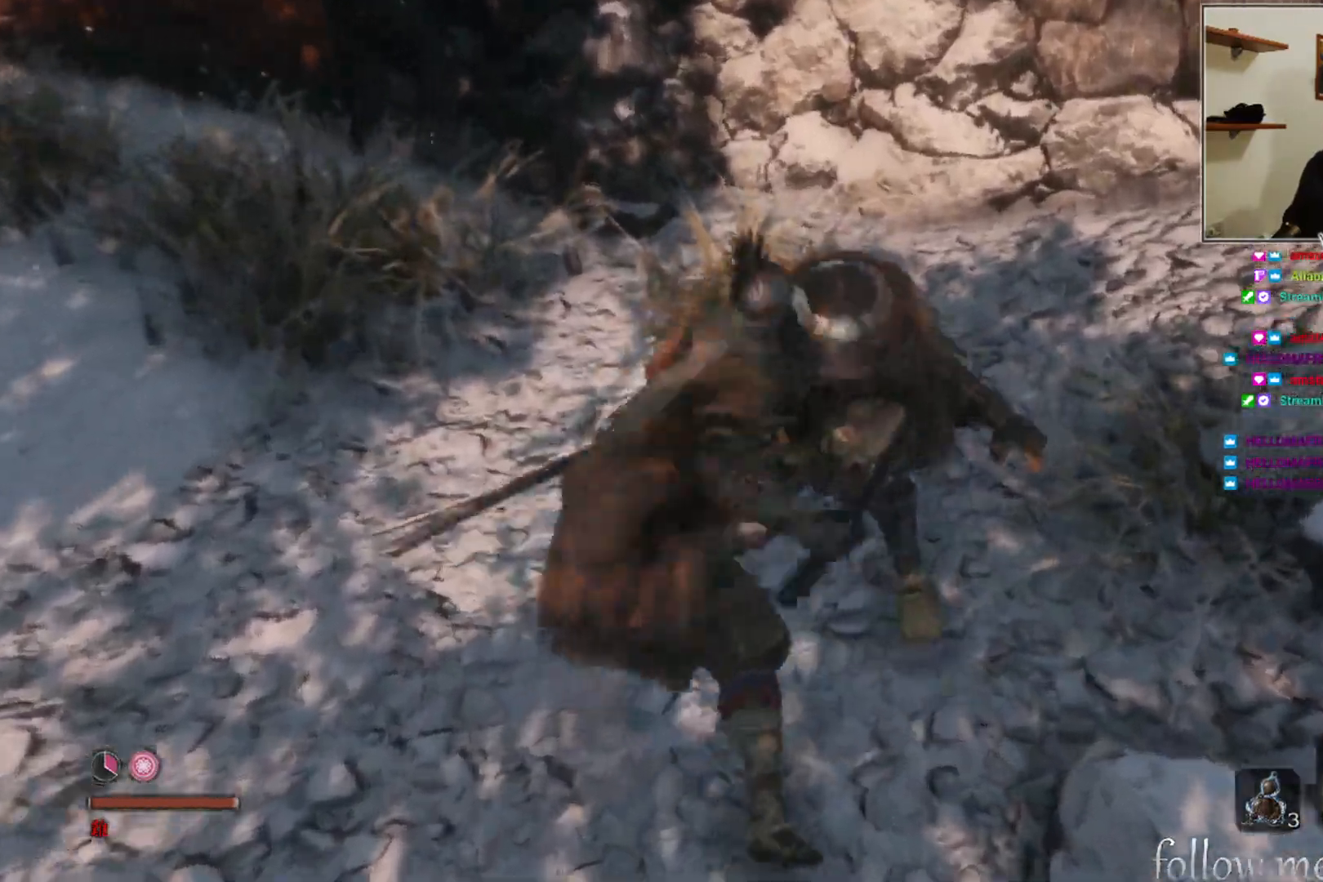
Gameplay with a controller (Xbox layout); each line is a JSON object with the inputs held at the frame after it. "events" lists button and stick changes between this image and that frame as [ms after this image, input, new state], when the widget could be followed in between.
{"buttons": [], "left_stick": "center", "right_stick": "center", "events": []}
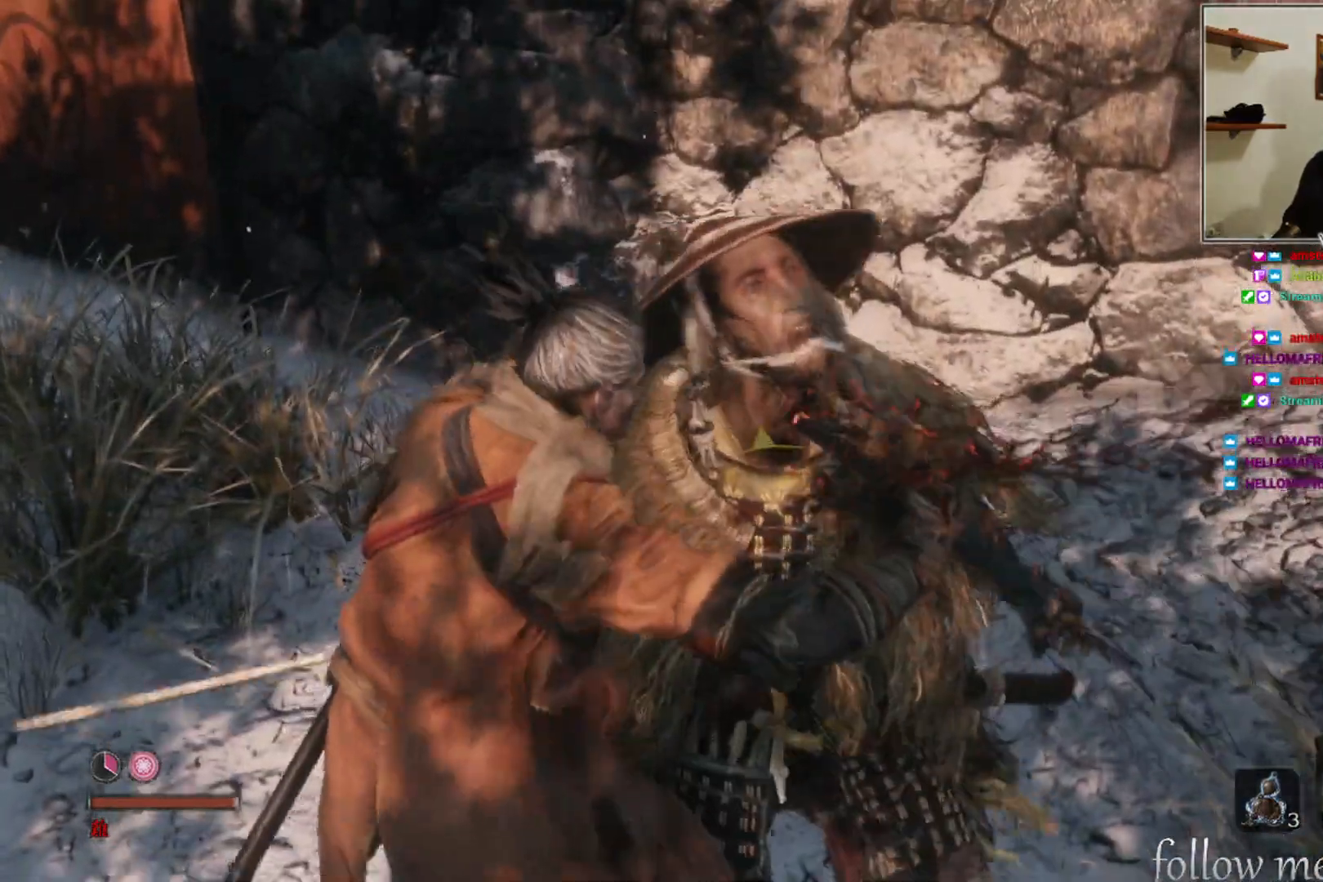
{"buttons": [], "left_stick": "center", "right_stick": "center", "events": []}
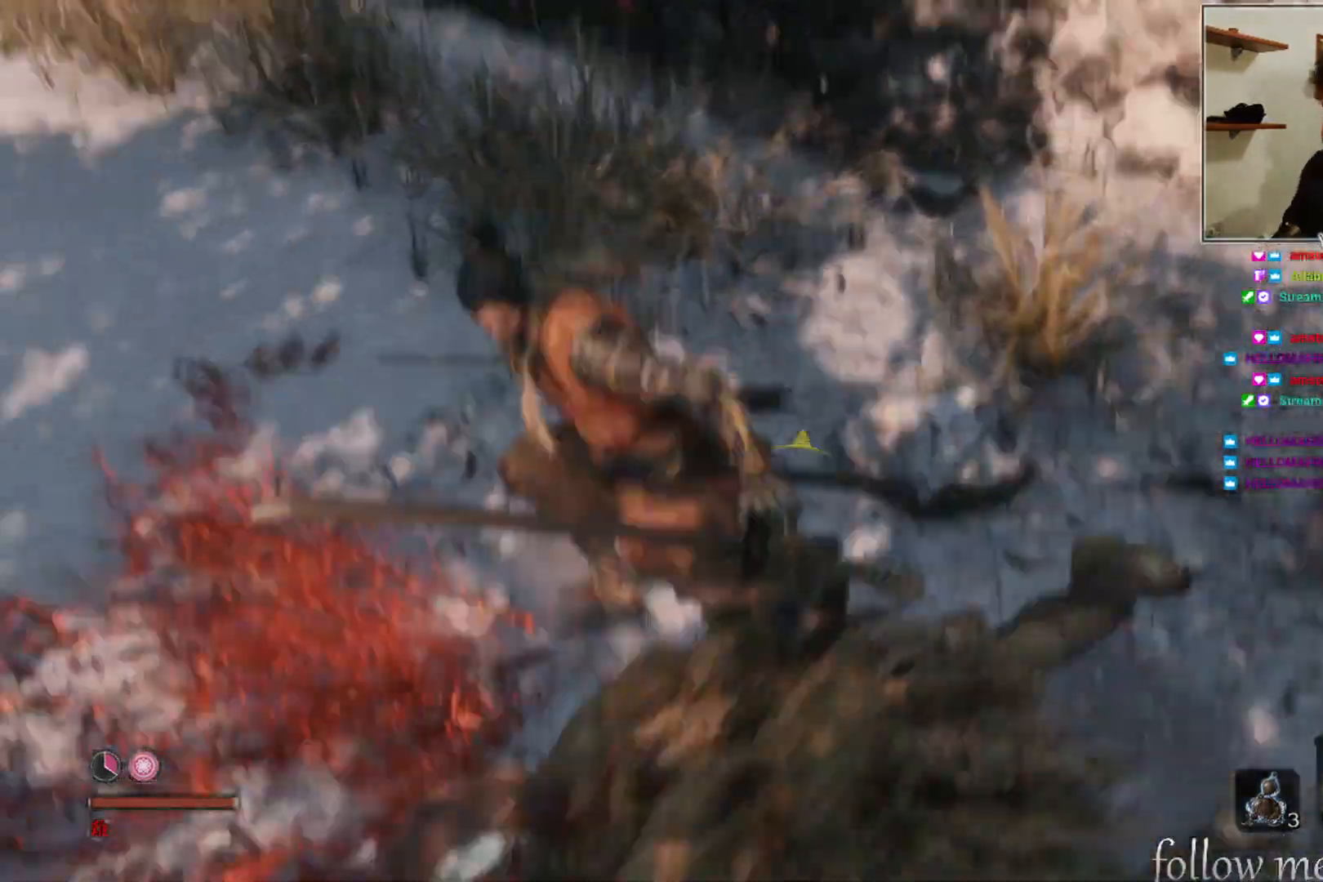
{"buttons": [], "left_stick": "center", "right_stick": "up-right", "events": [[267, "right_stick", "right"], [317, "right_stick", "up-right"]]}
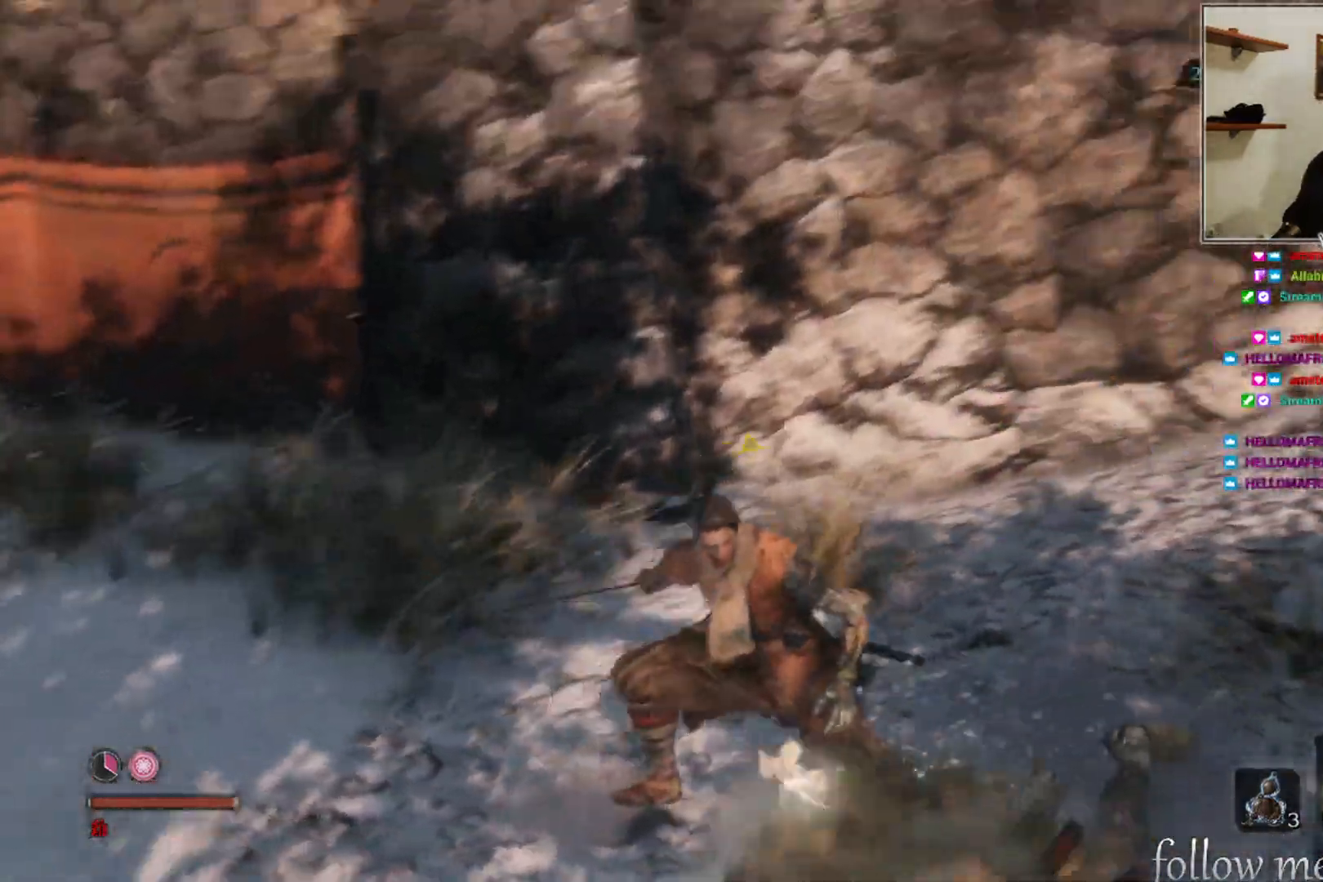
{"buttons": [], "left_stick": "down", "right_stick": "up-left", "events": [[200, "right_stick", "center"], [350, "right_stick", "left"], [433, "left_stick", "down"], [483, "right_stick", "up-left"]]}
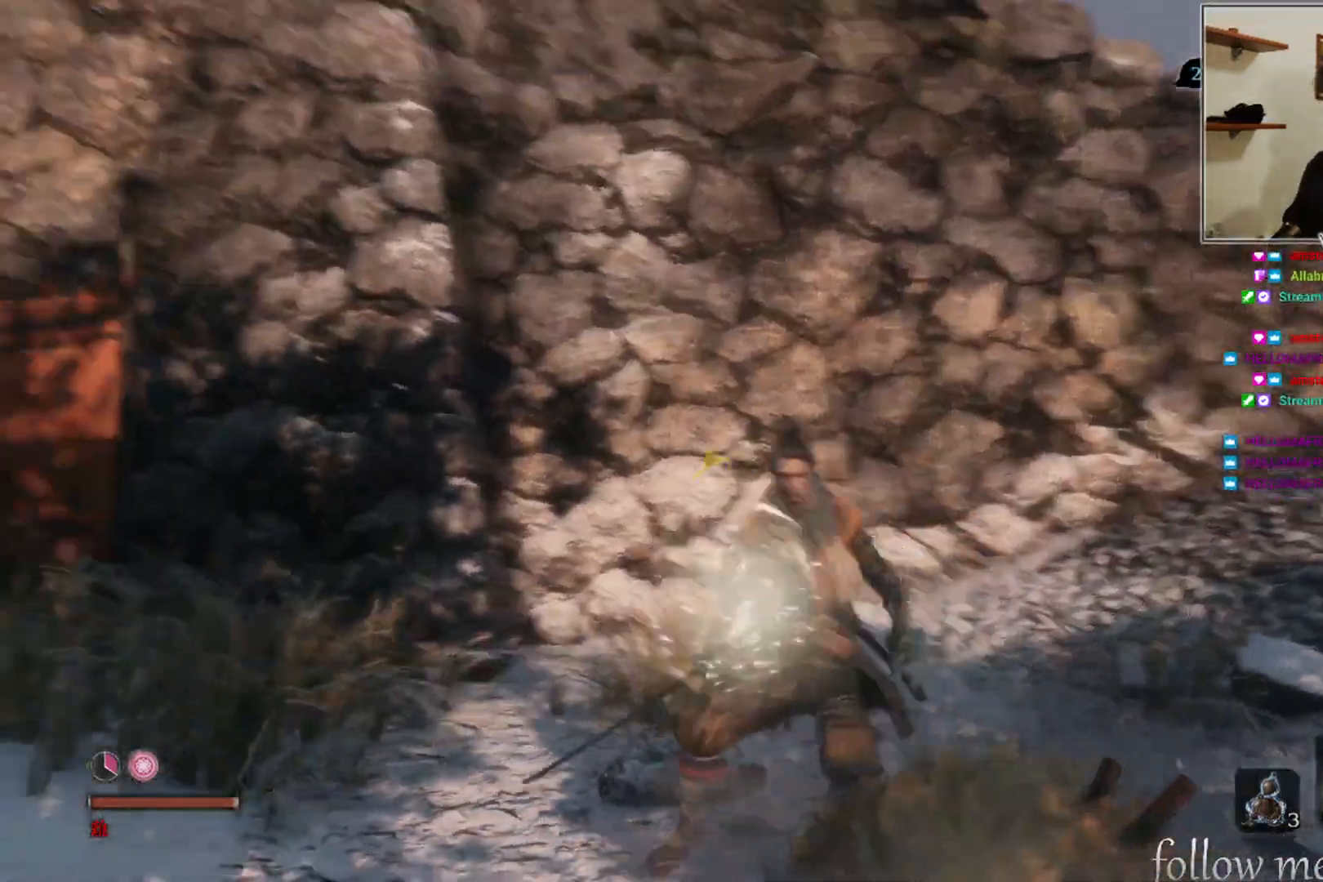
{"buttons": [], "left_stick": "center", "right_stick": "left", "events": [[117, "right_stick", "up"], [233, "right_stick", "center"], [400, "left_stick", "center"], [467, "right_stick", "left"]]}
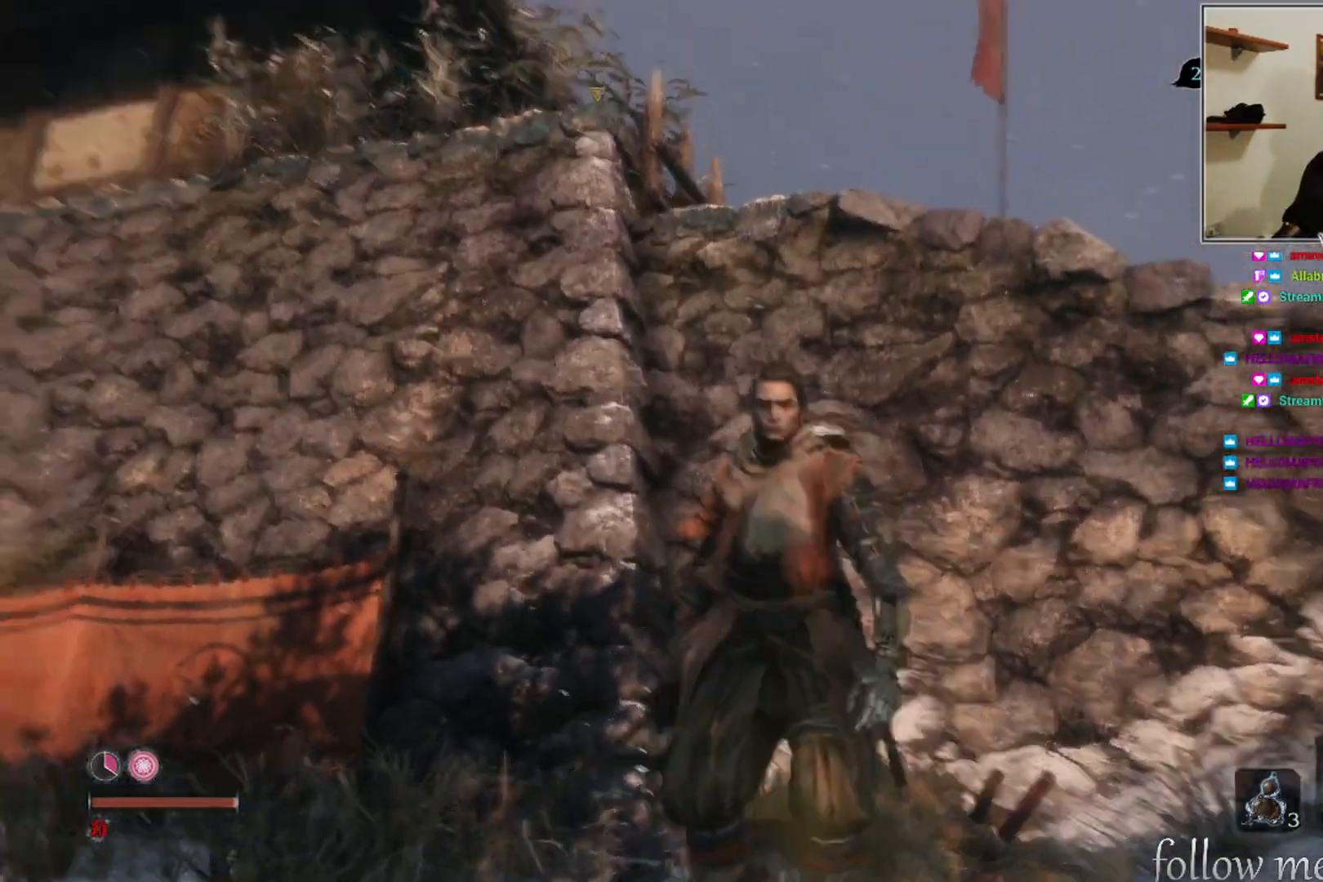
{"buttons": [], "left_stick": "center", "right_stick": "center", "events": [[183, "right_stick", "center"]]}
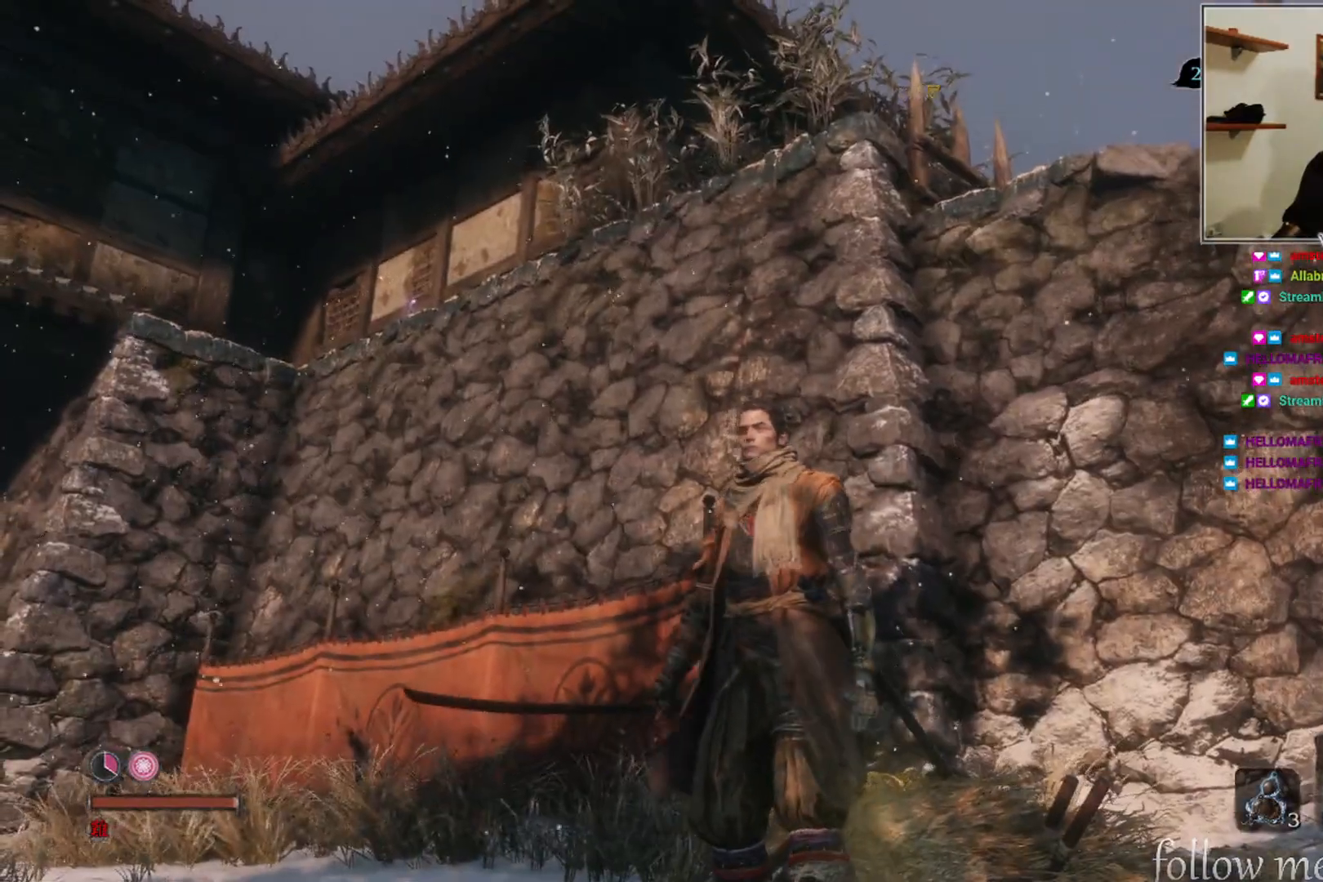
{"buttons": [], "left_stick": "up", "right_stick": "center", "events": [[417, "left_stick", "up"]]}
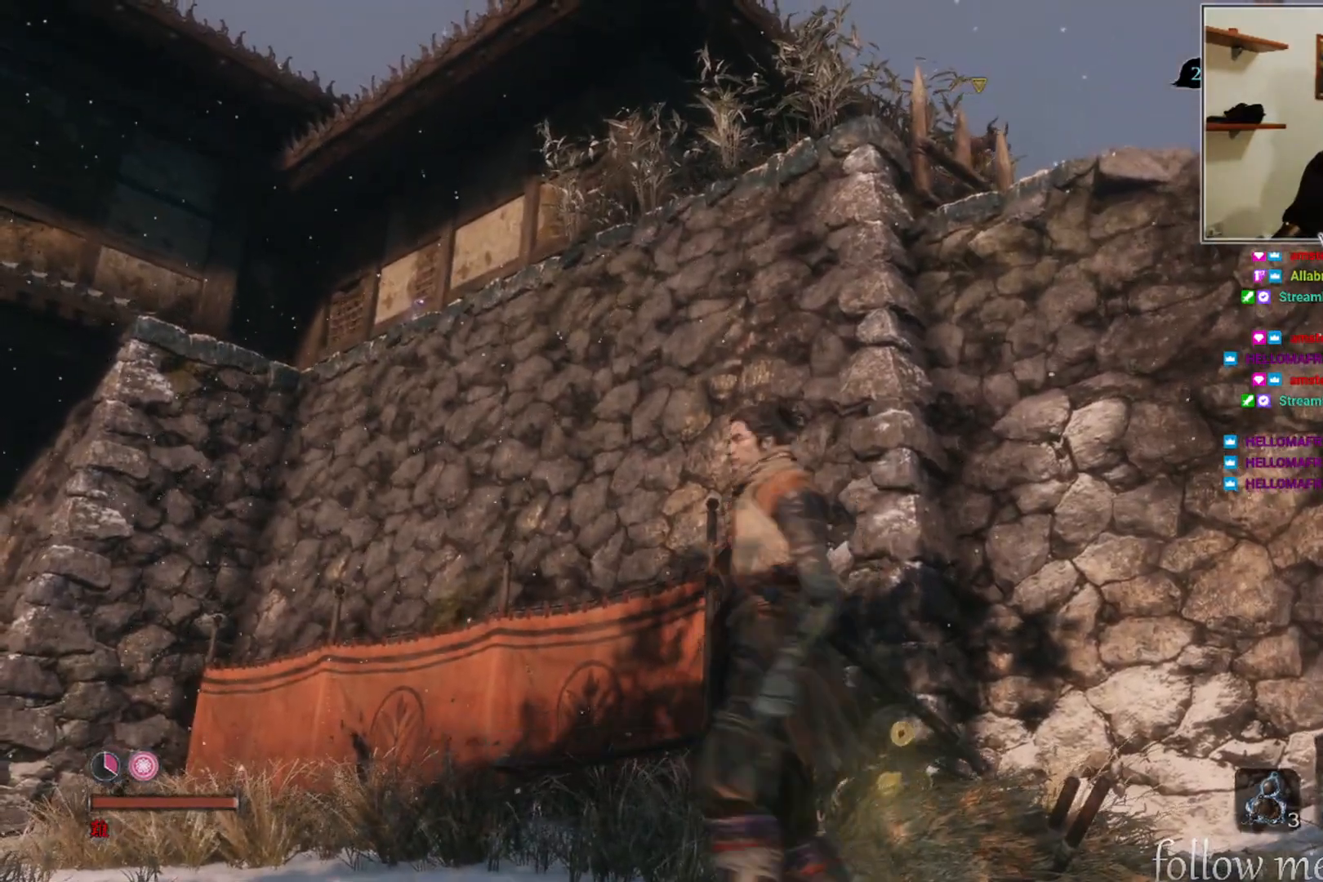
{"buttons": [], "left_stick": "up", "right_stick": "down-left", "events": [[467, "right_stick", "down-left"]]}
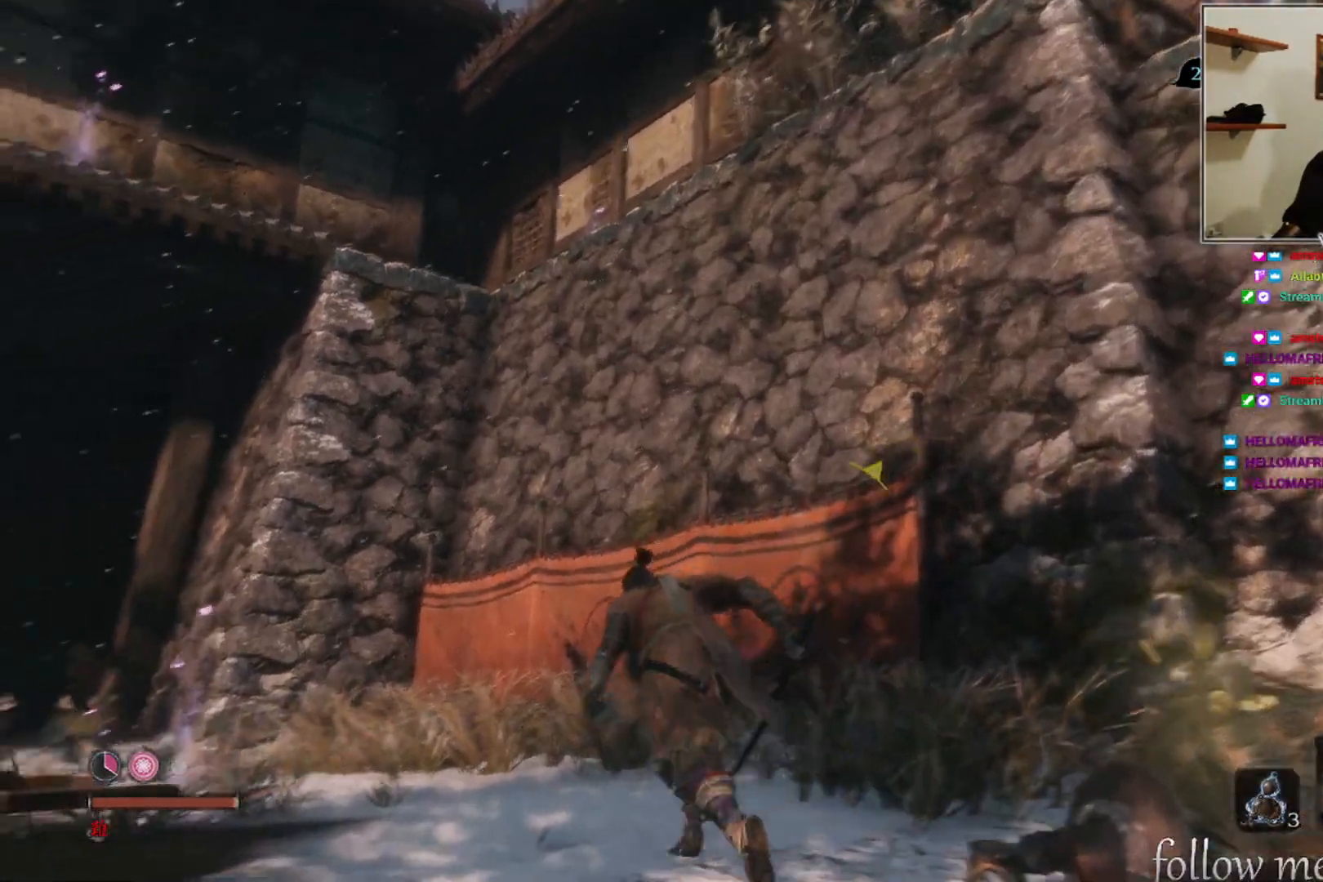
{"buttons": [], "left_stick": "up-left", "right_stick": "left", "events": [[117, "right_stick", "center"], [467, "left_stick", "up-left"], [483, "right_stick", "left"]]}
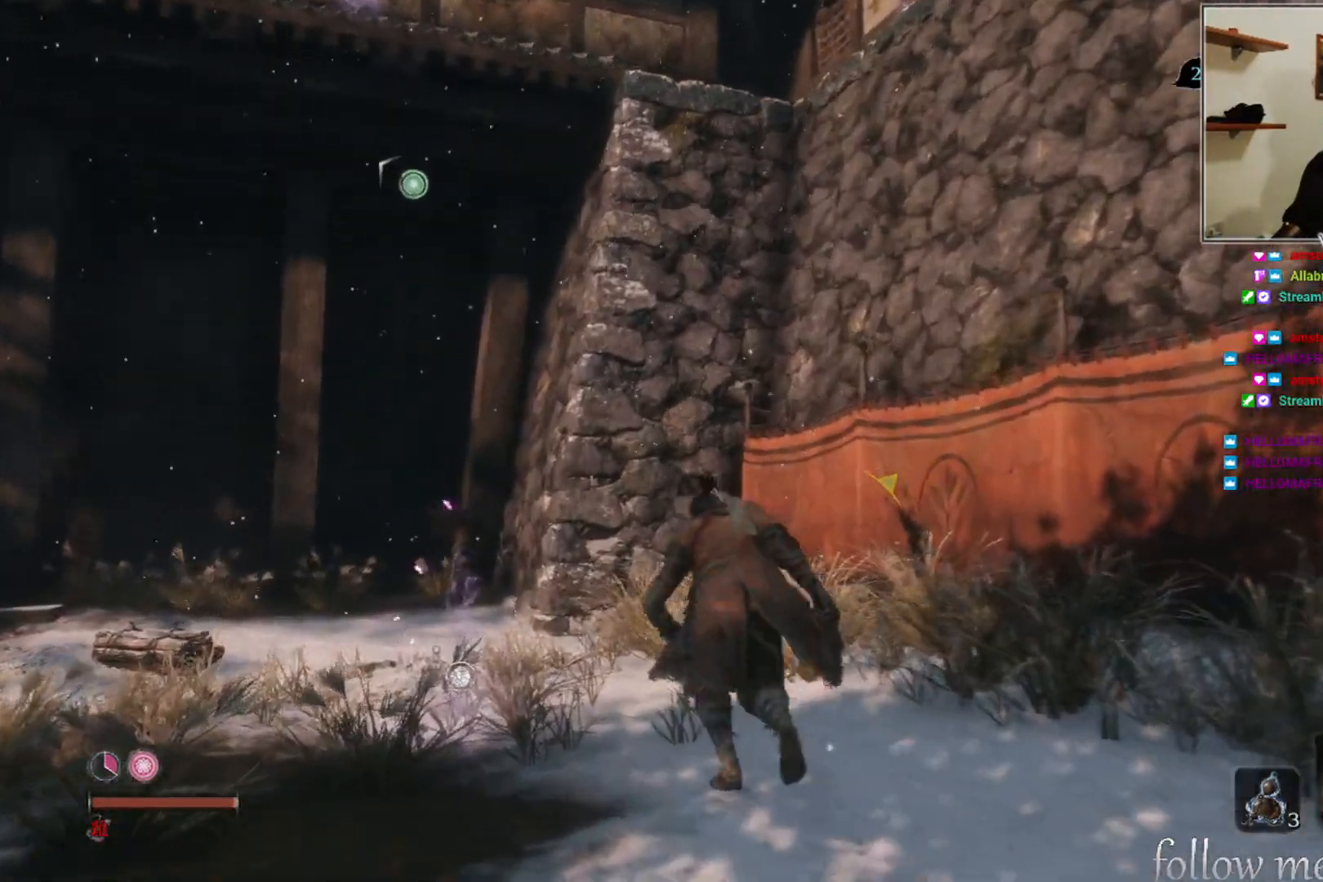
{"buttons": [], "left_stick": "up-left", "right_stick": "center", "events": [[167, "right_stick", "center"], [233, "L2", "down"], [417, "L2", "up"]]}
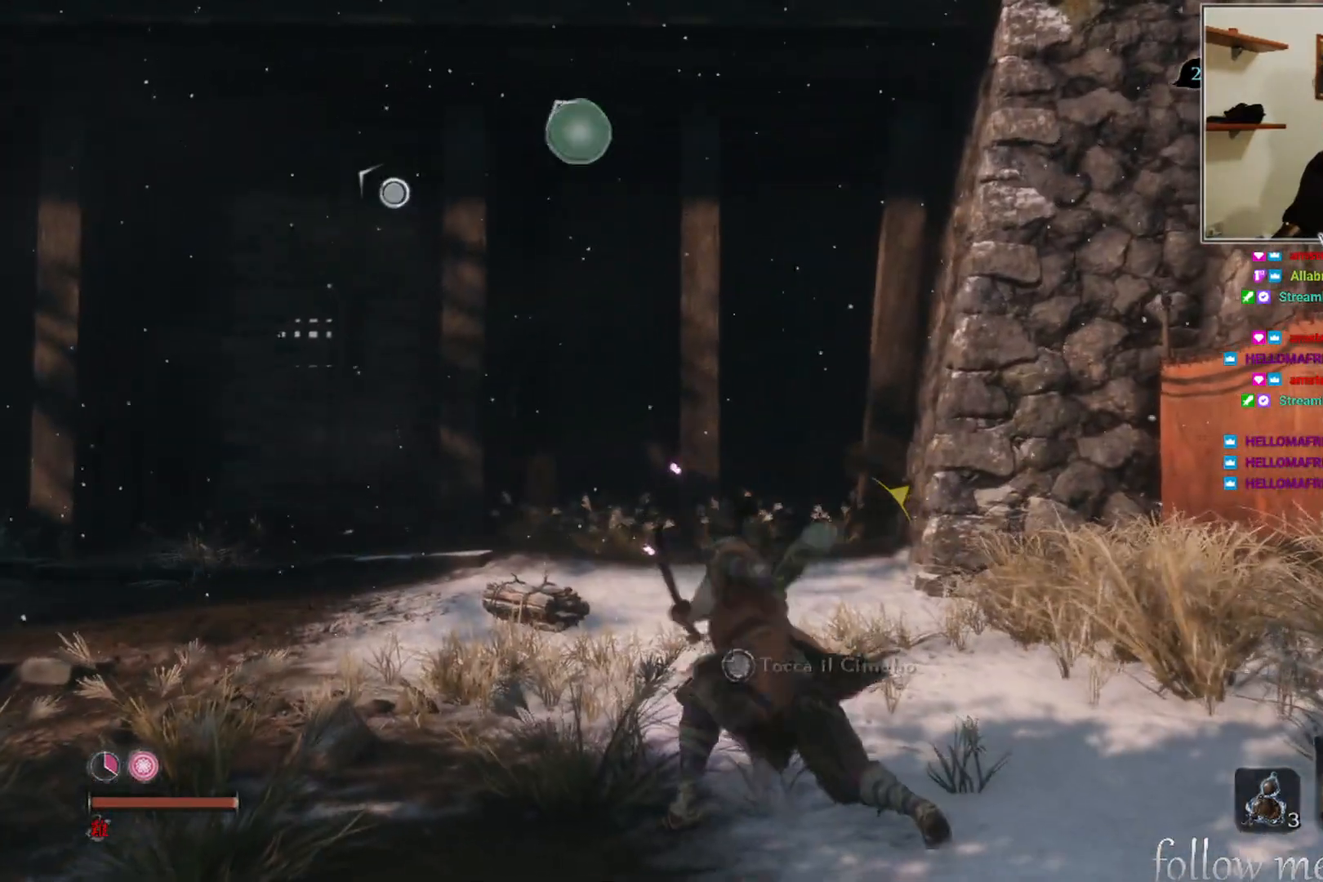
{"buttons": [], "left_stick": "center", "right_stick": "center", "events": [[83, "left_stick", "center"]]}
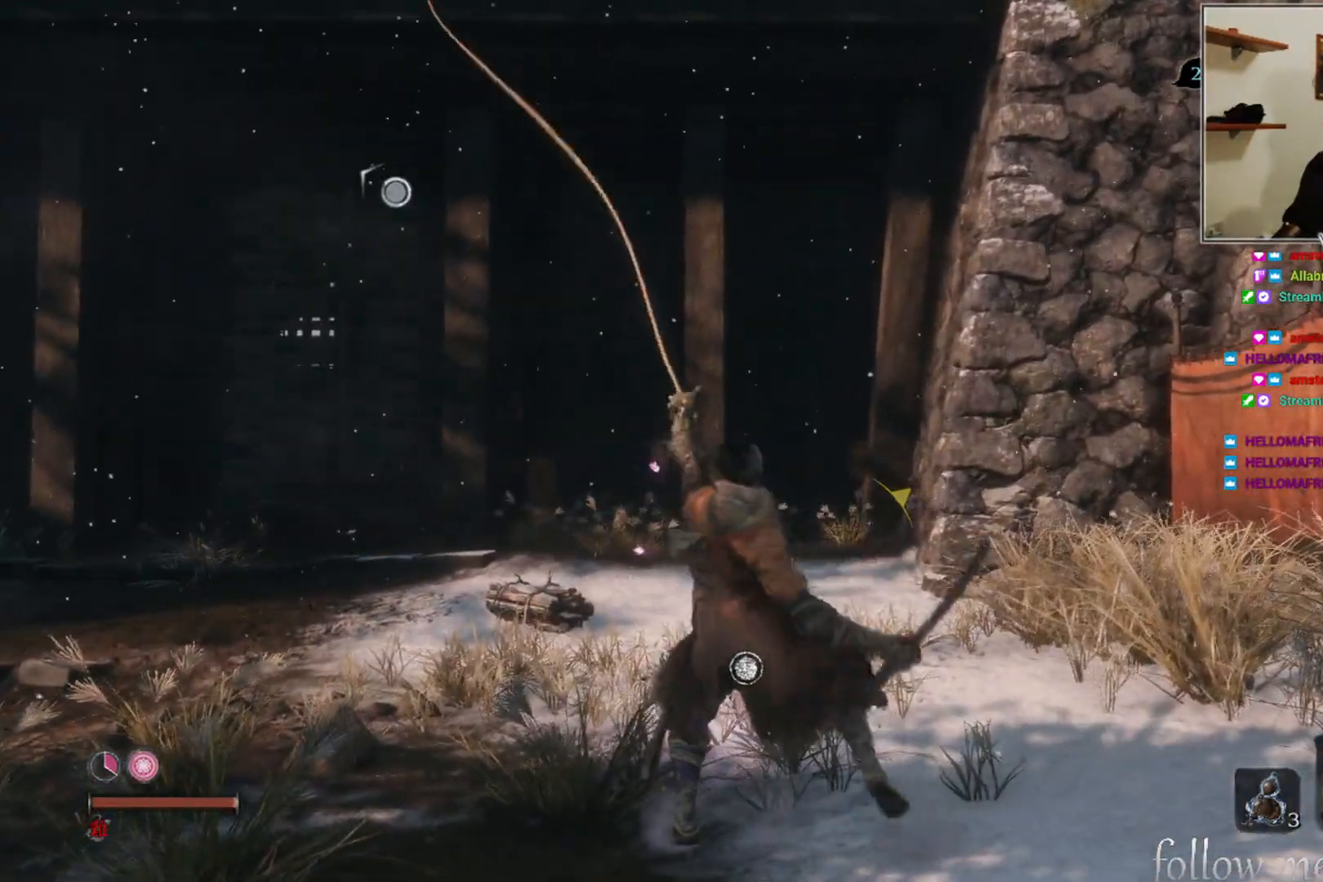
{"buttons": [], "left_stick": "up", "right_stick": "center", "events": [[167, "left_stick", "up"]]}
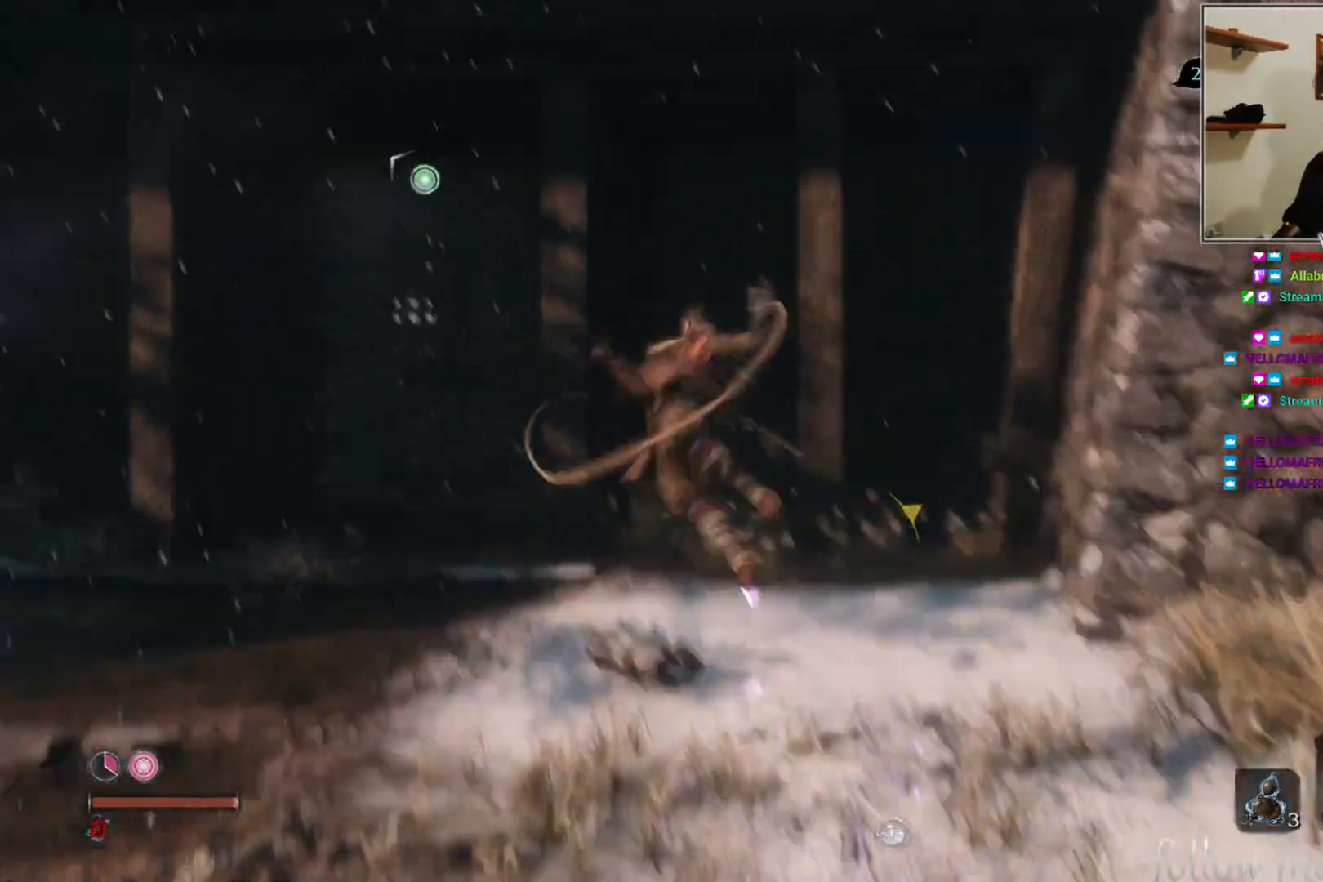
{"buttons": [], "left_stick": "up", "right_stick": "right", "events": [[467, "right_stick", "right"]]}
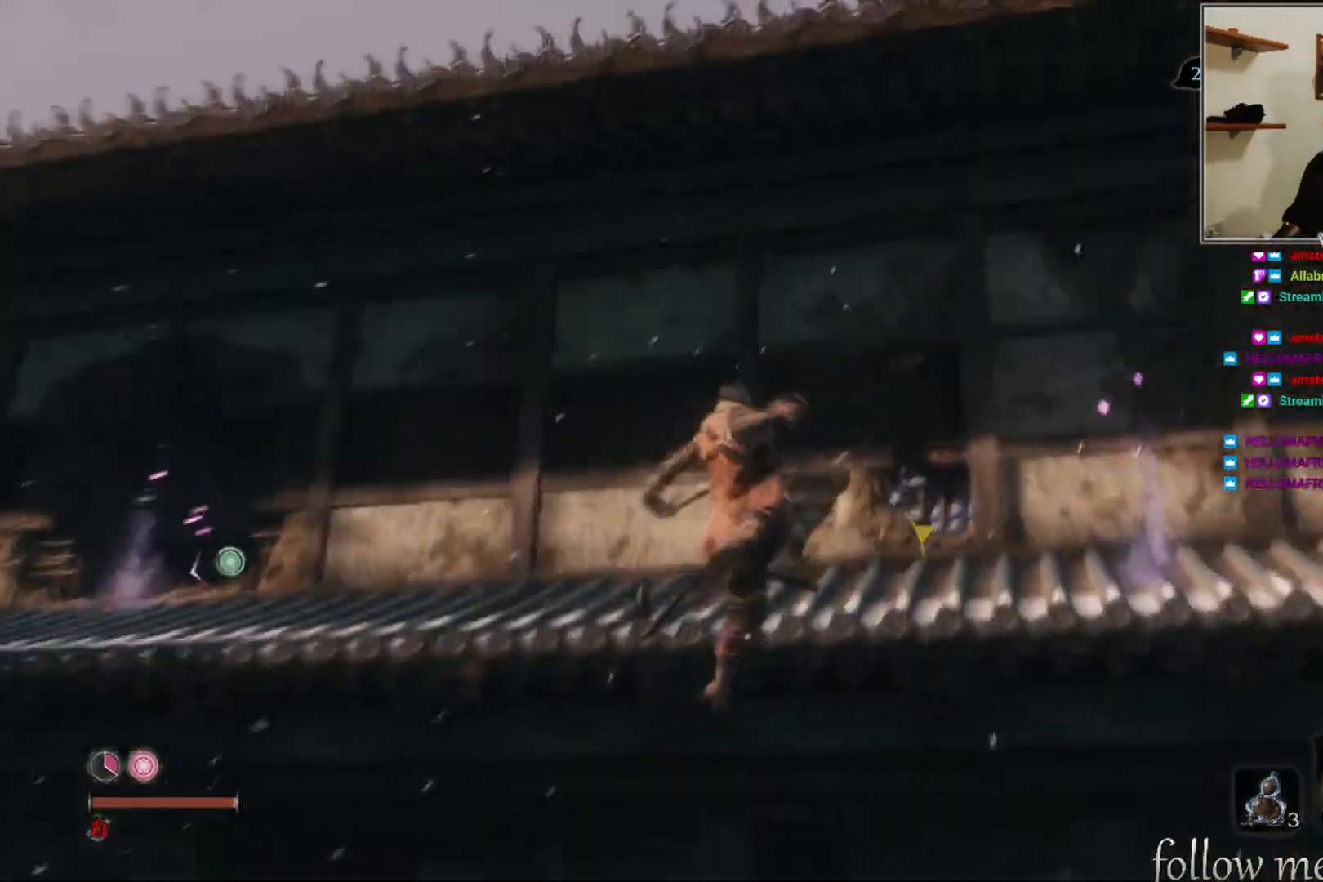
{"buttons": [], "left_stick": "up", "right_stick": "down-right", "events": [[117, "right_stick", "down-right"]]}
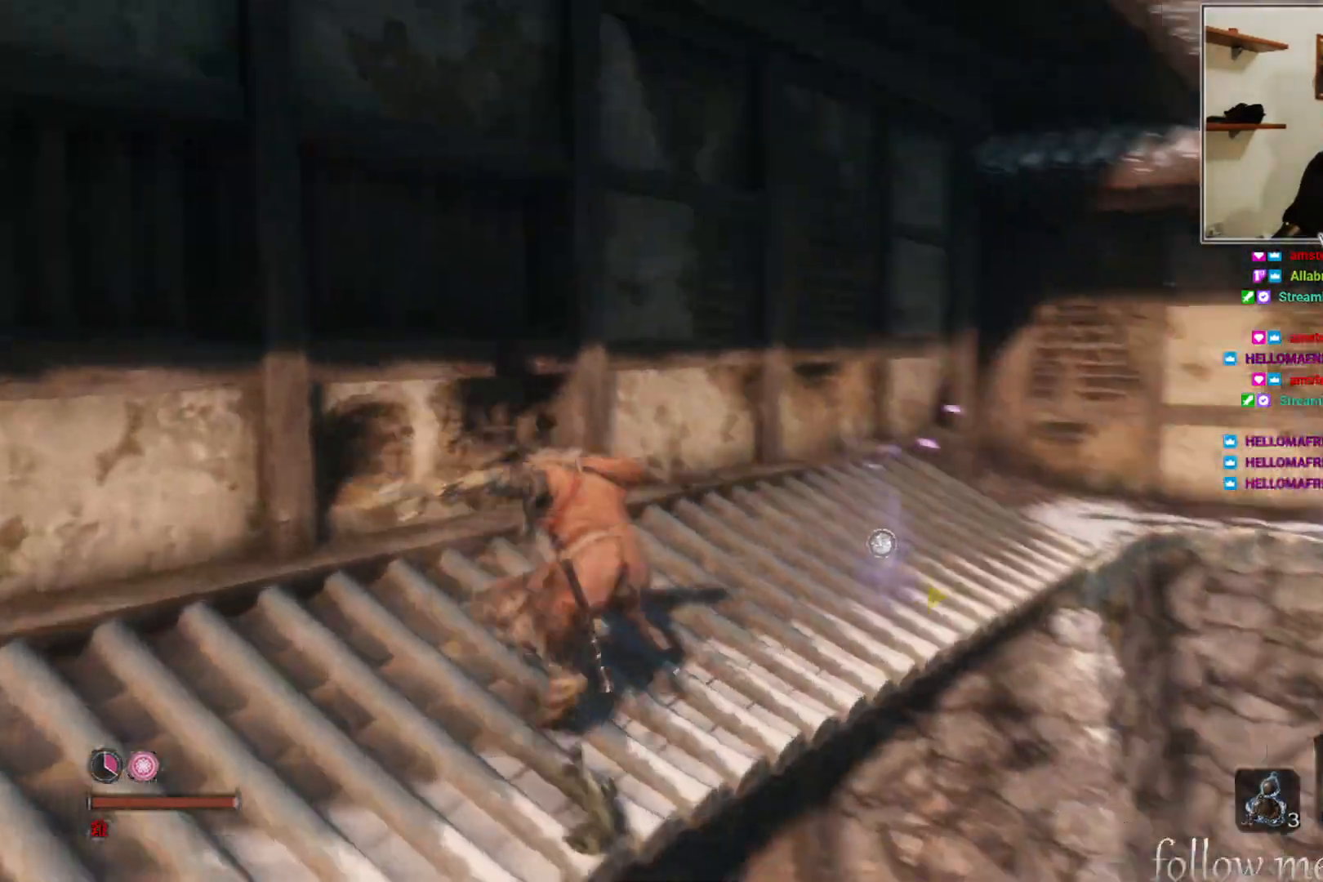
{"buttons": [], "left_stick": "up-left", "right_stick": "center", "events": [[300, "left_stick", "up-left"], [317, "right_stick", "center"]]}
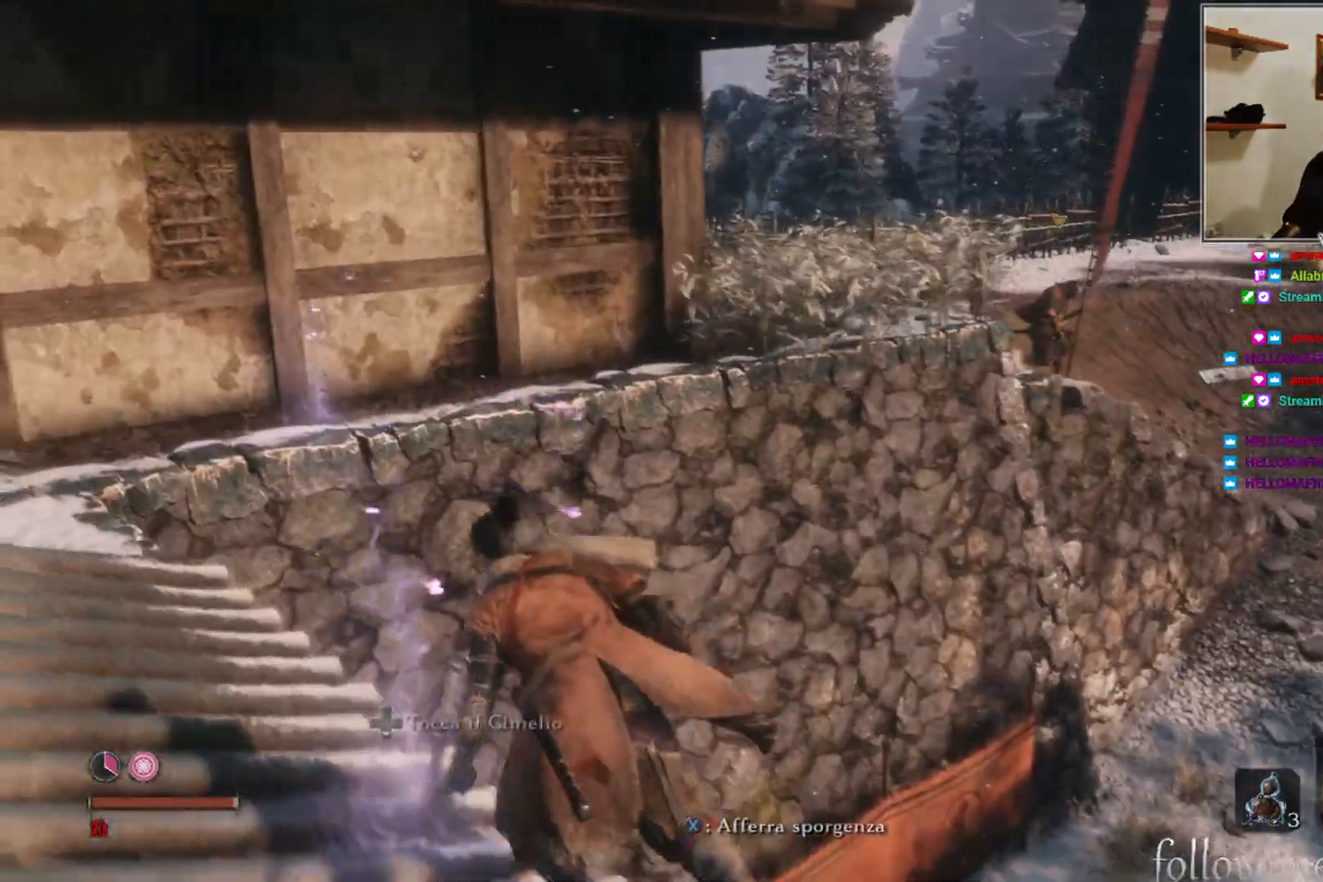
{"buttons": [], "left_stick": "up-left", "right_stick": "right", "events": [[333, "right_stick", "right"]]}
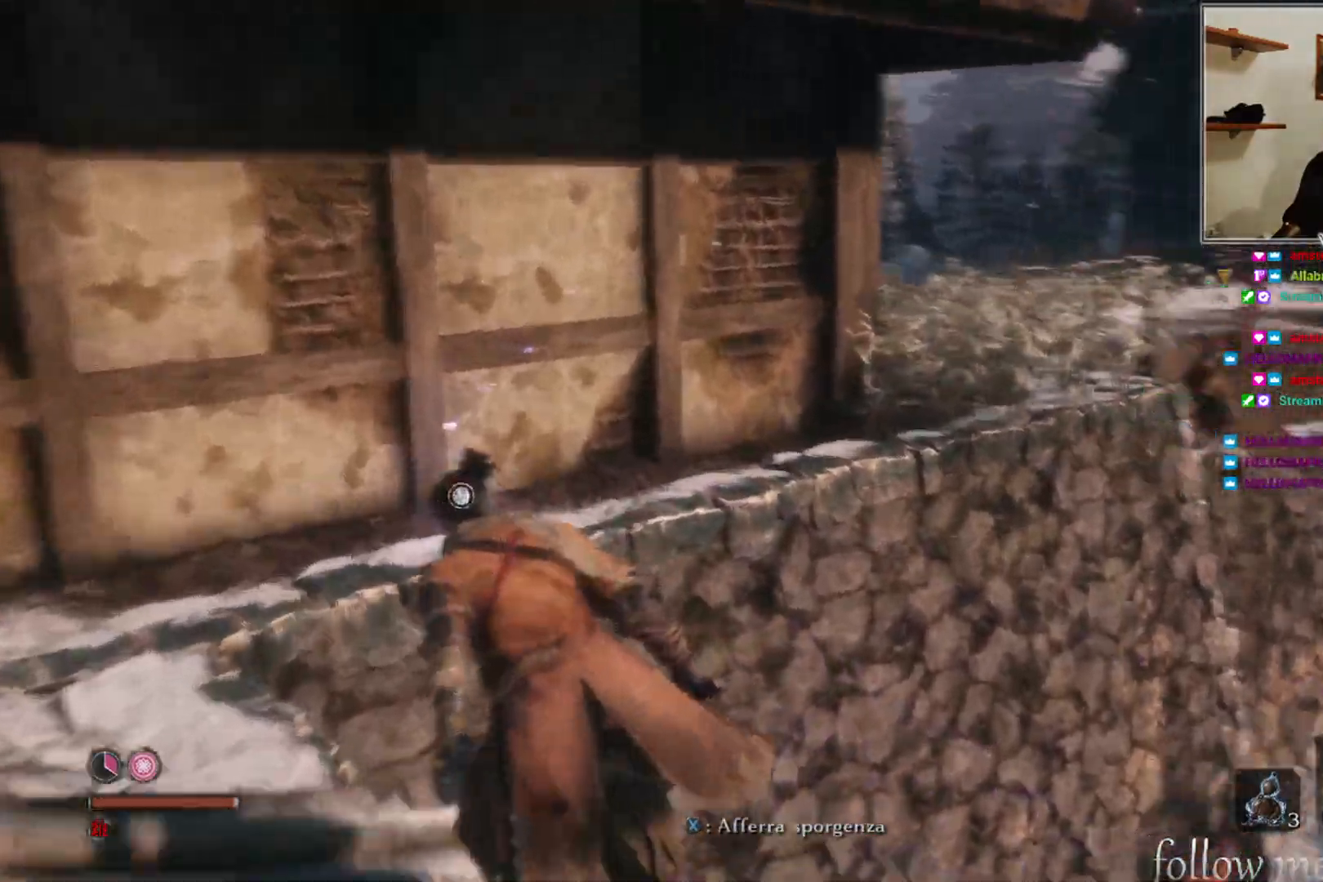
{"buttons": [], "left_stick": "up-left", "right_stick": "right", "events": [[50, "right_stick", "center"], [350, "right_stick", "right"]]}
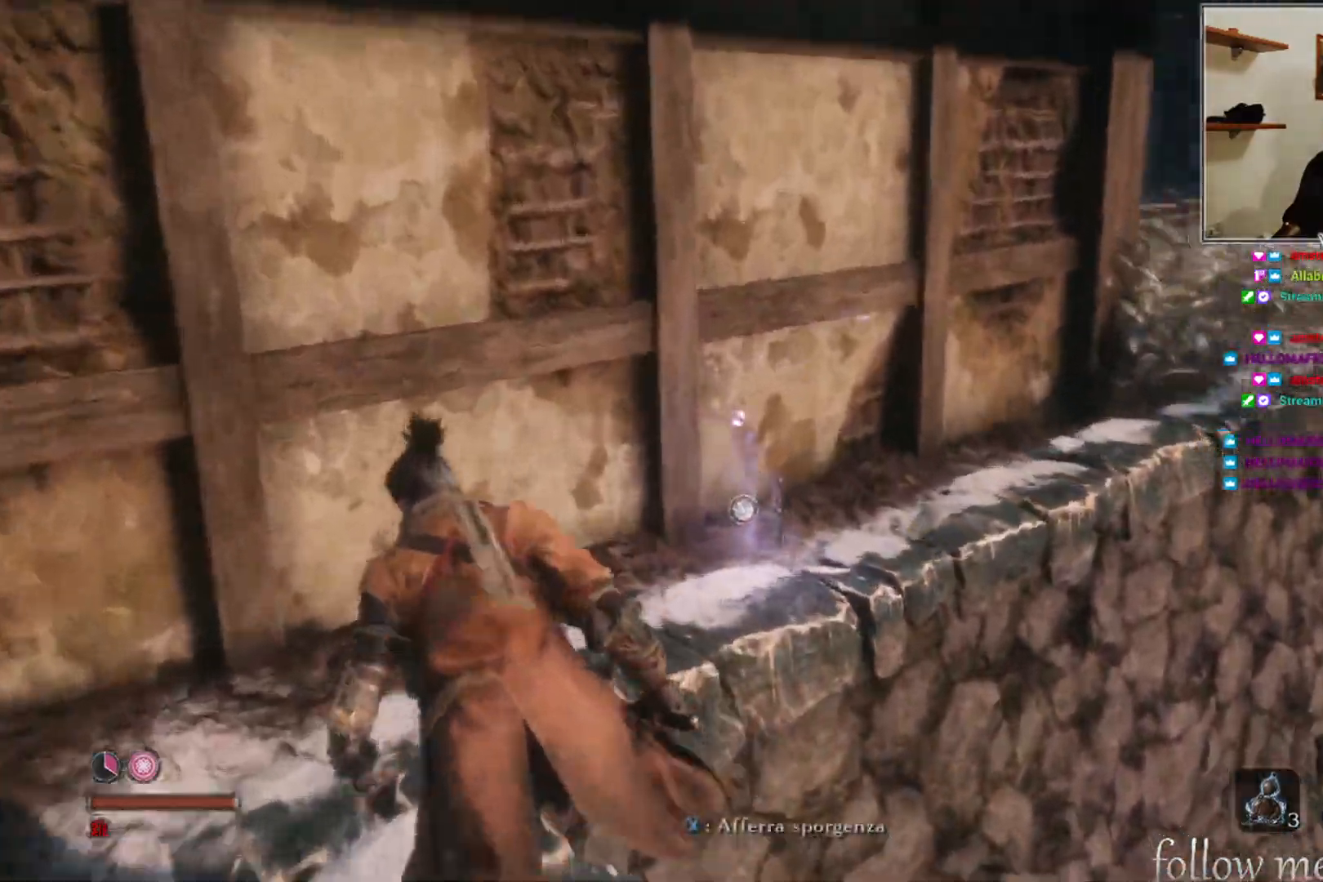
{"buttons": ["L3"], "left_stick": "up", "right_stick": "center", "events": [[283, "left_stick", "up"], [467, "L3", "down"], [467, "right_stick", "center"]]}
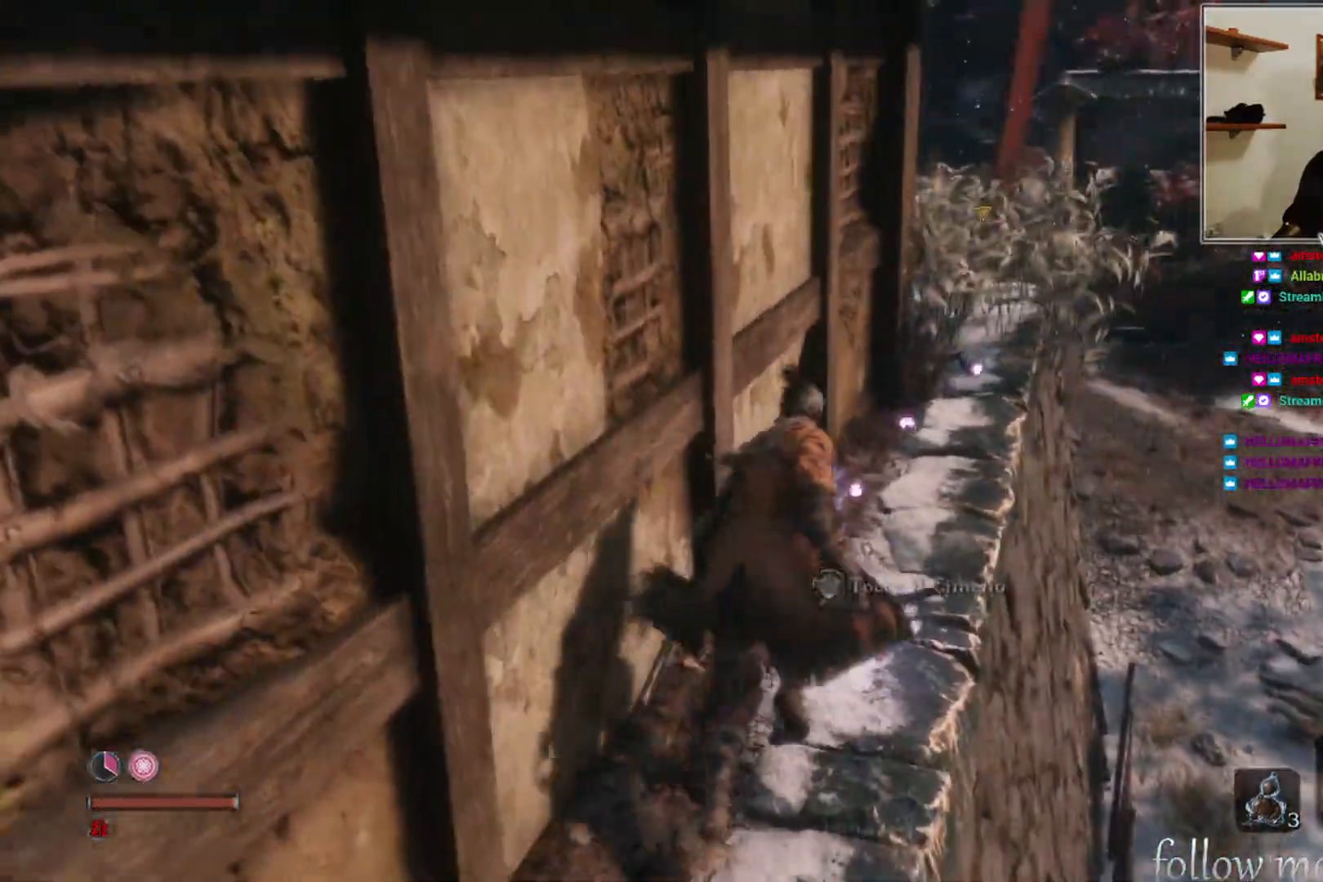
{"buttons": [], "left_stick": "up", "right_stick": "center", "events": [[117, "L3", "up"]]}
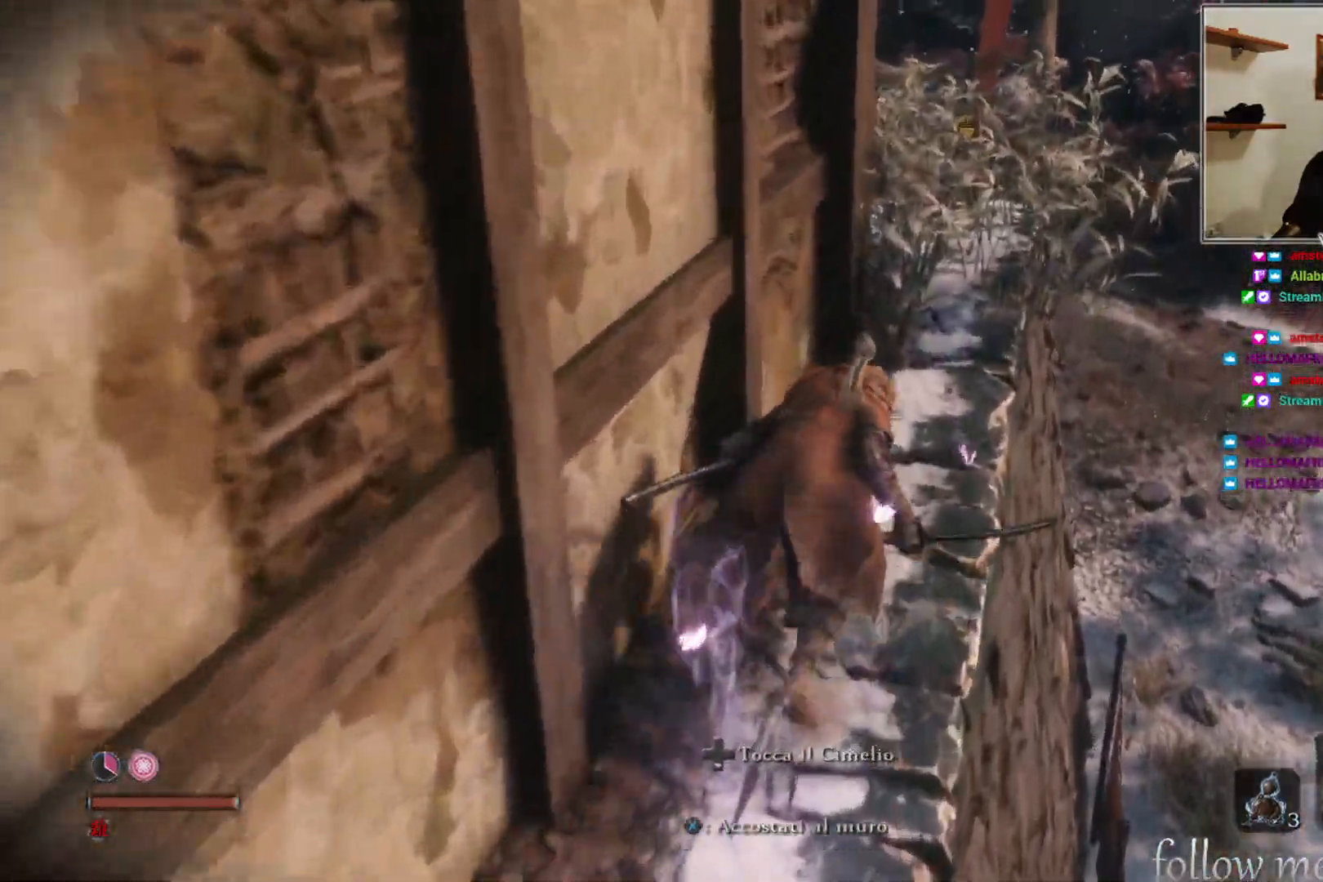
{"buttons": [], "left_stick": "up", "right_stick": "center", "events": []}
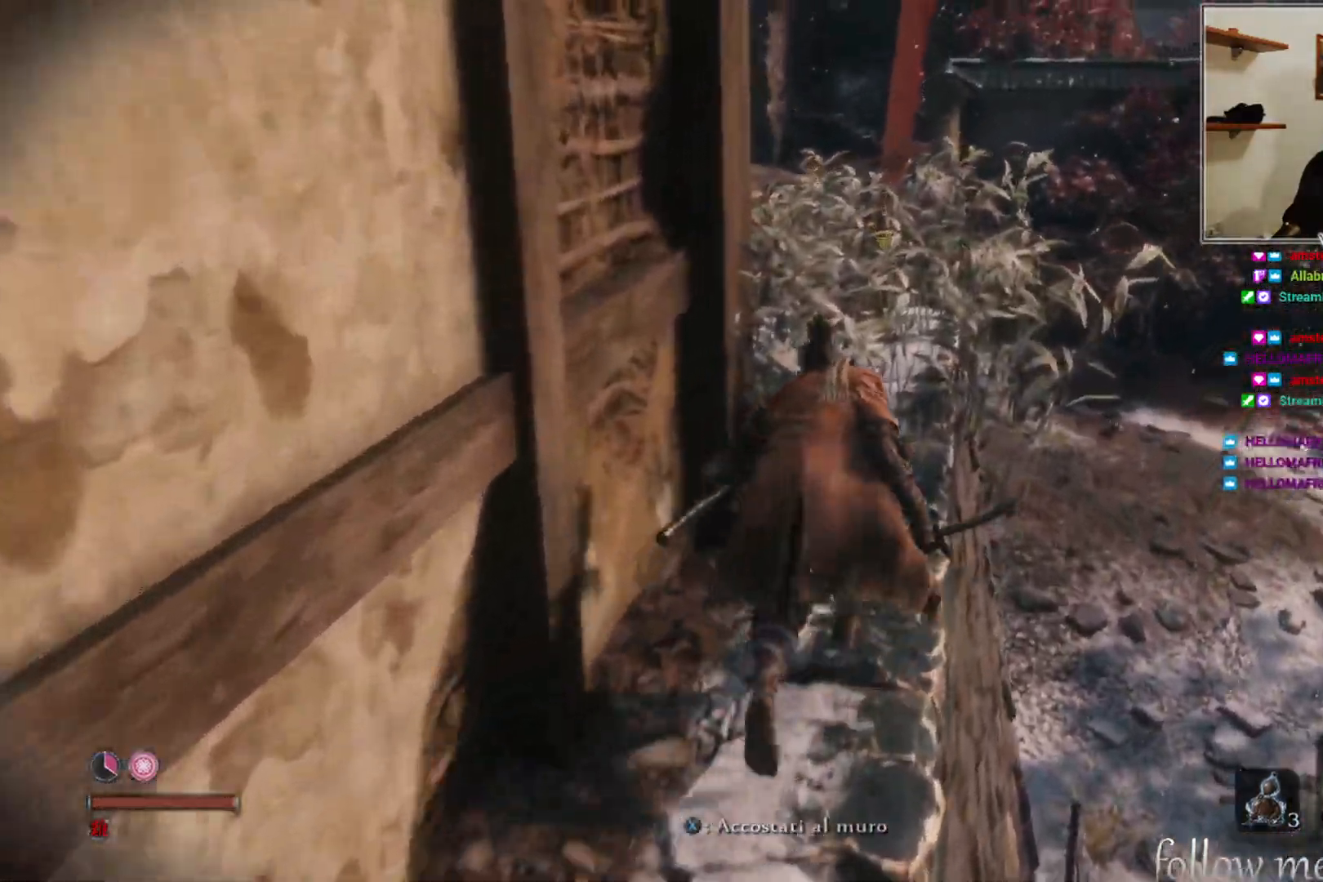
{"buttons": [], "left_stick": "up", "right_stick": "center", "events": []}
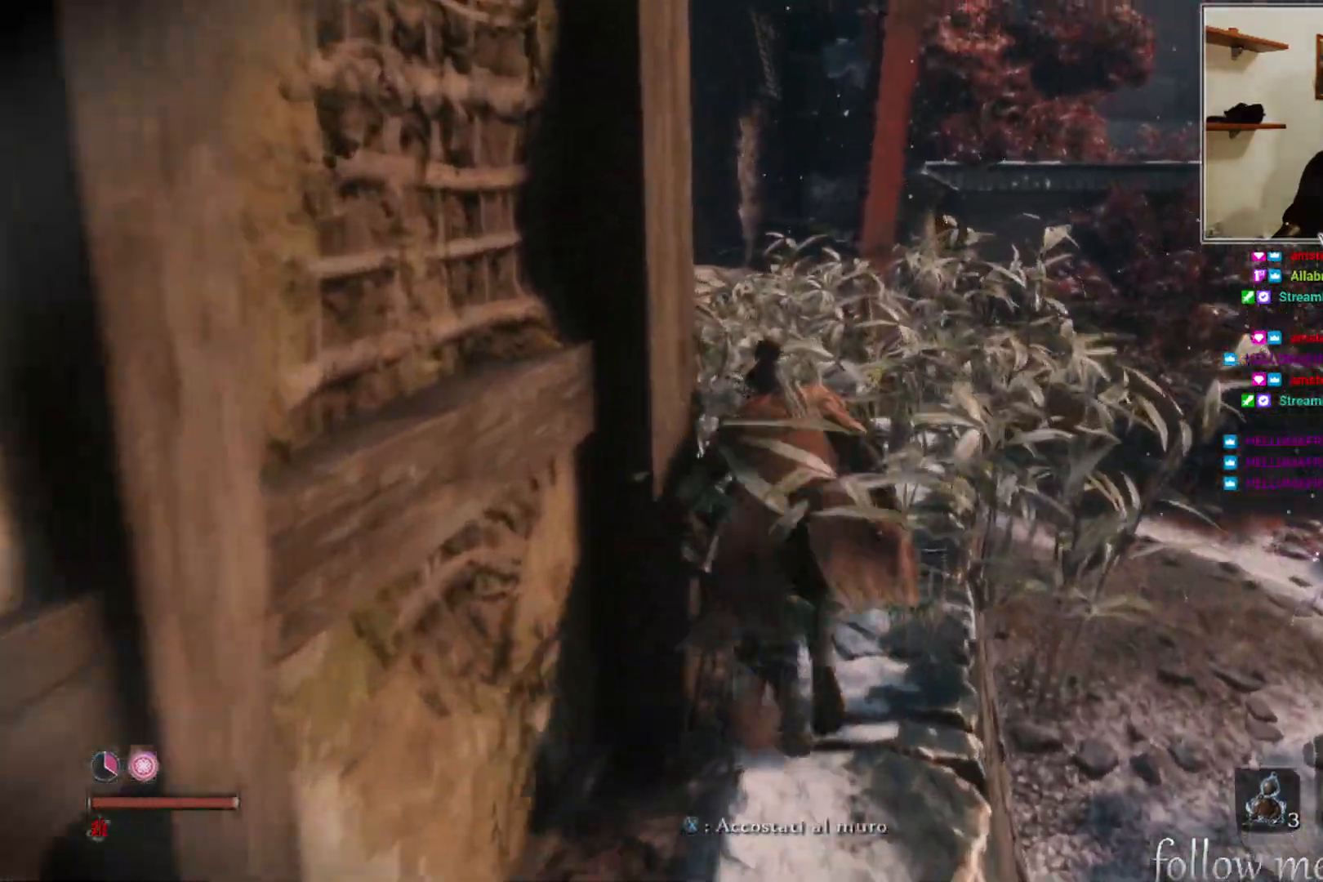
{"buttons": [], "left_stick": "up", "right_stick": "center", "events": []}
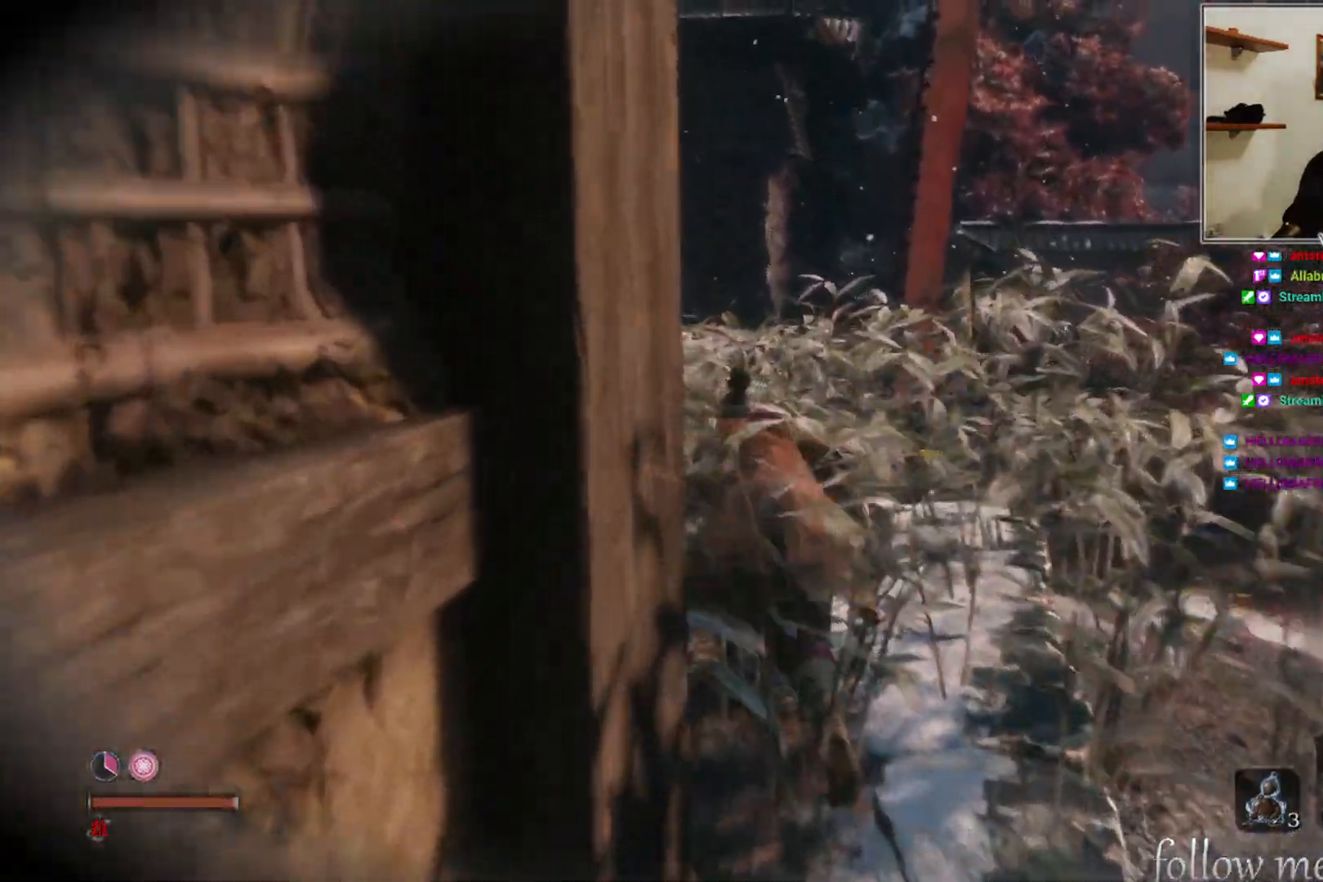
{"buttons": [], "left_stick": "up", "right_stick": "center", "events": [[167, "right_stick", "down"], [383, "right_stick", "center"]]}
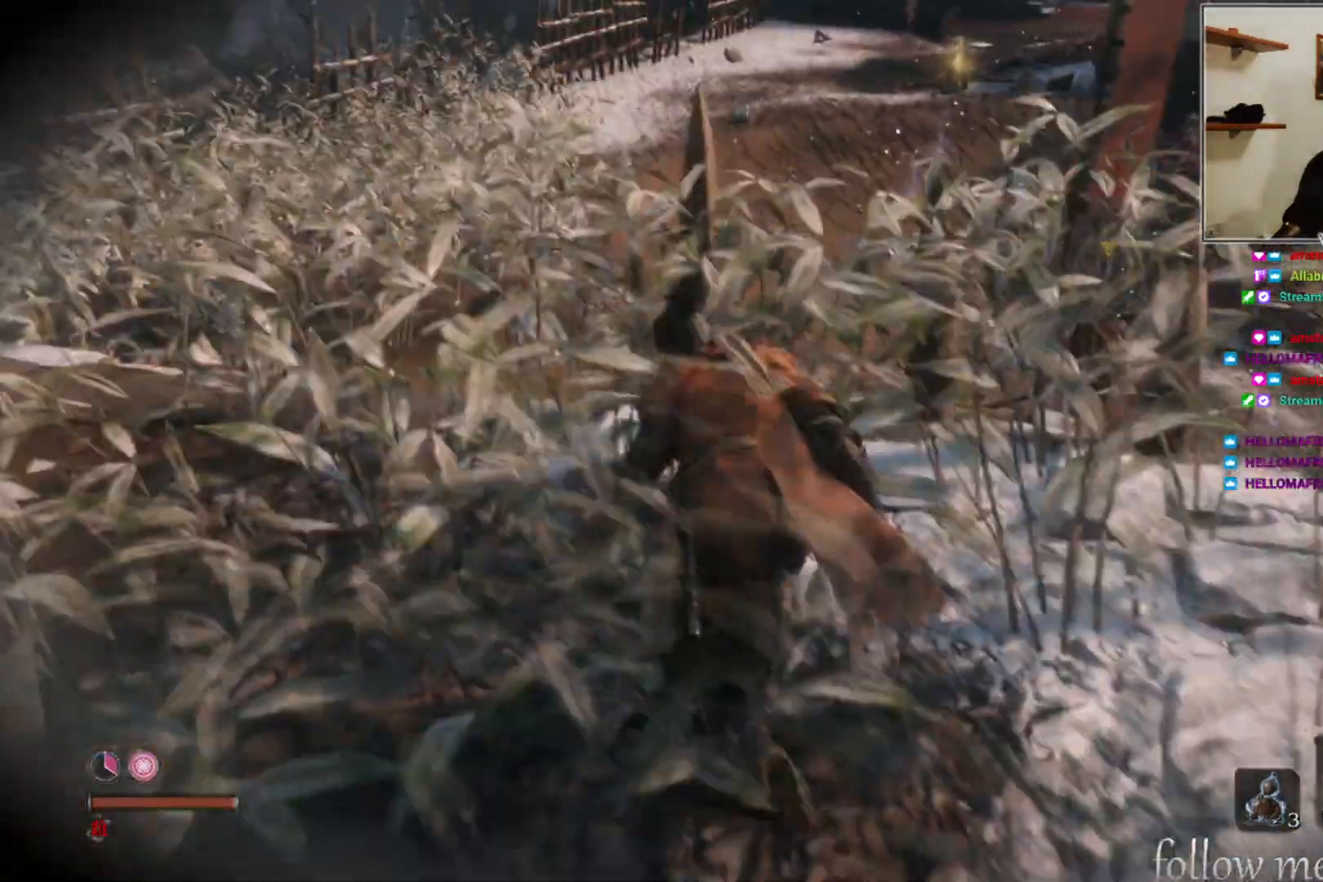
{"buttons": [], "left_stick": "up-left", "right_stick": "center", "events": [[350, "left_stick", "up-left"]]}
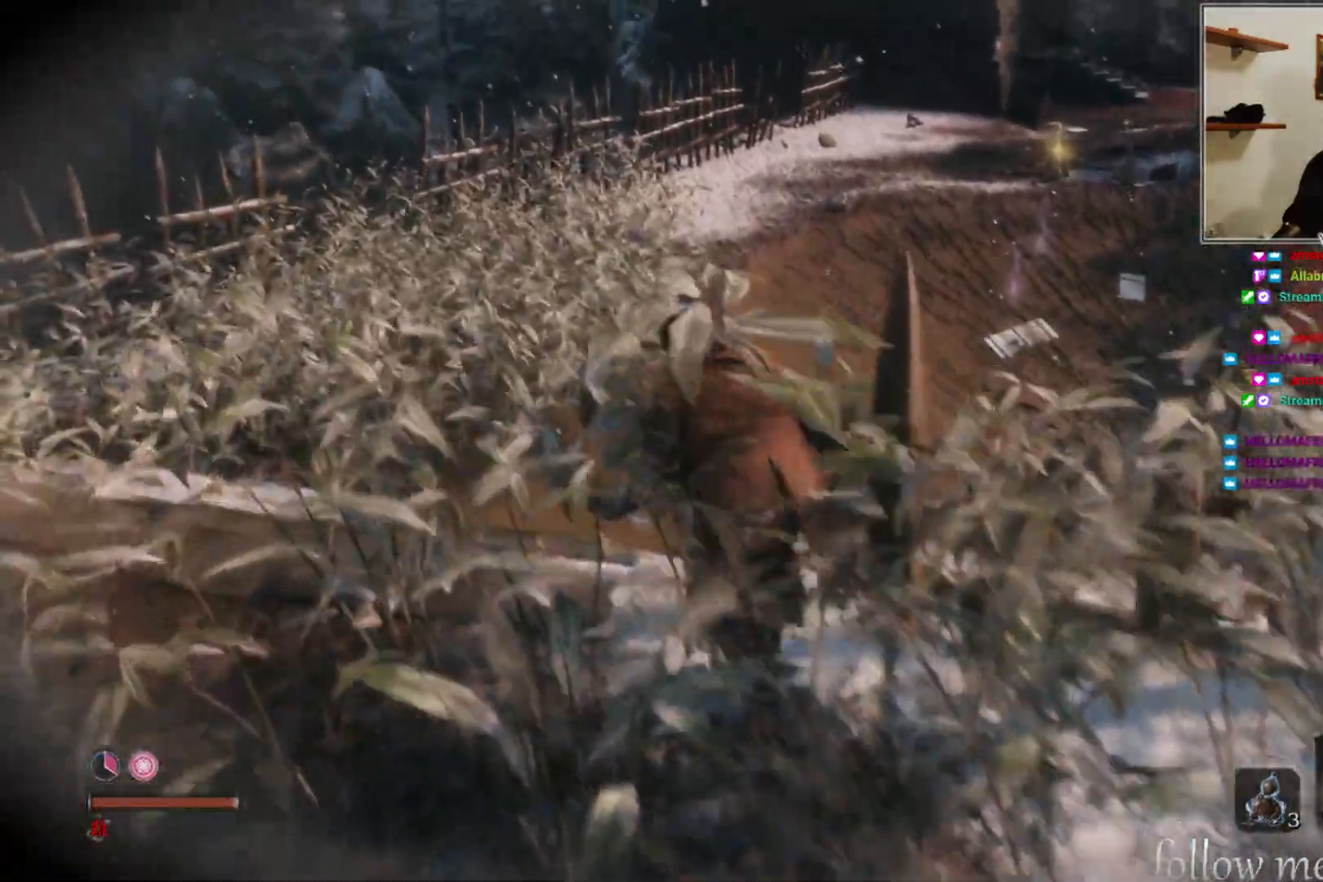
{"buttons": [], "left_stick": "up-left", "right_stick": "center", "events": [[83, "right_stick", "right"], [183, "right_stick", "down-right"], [383, "right_stick", "center"]]}
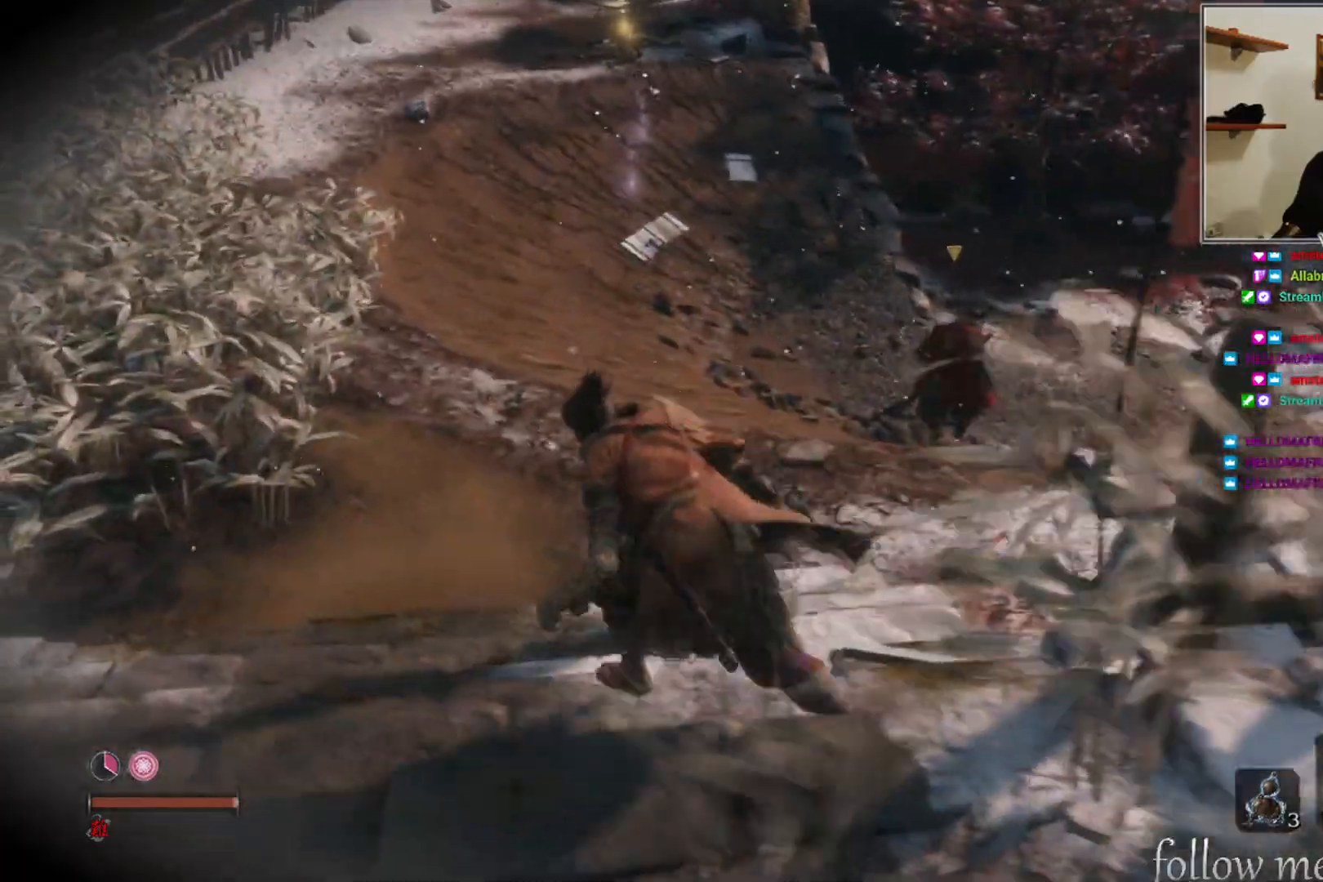
{"buttons": [], "left_stick": "up-left", "right_stick": "center", "events": [[183, "right_stick", "right"], [383, "right_stick", "center"]]}
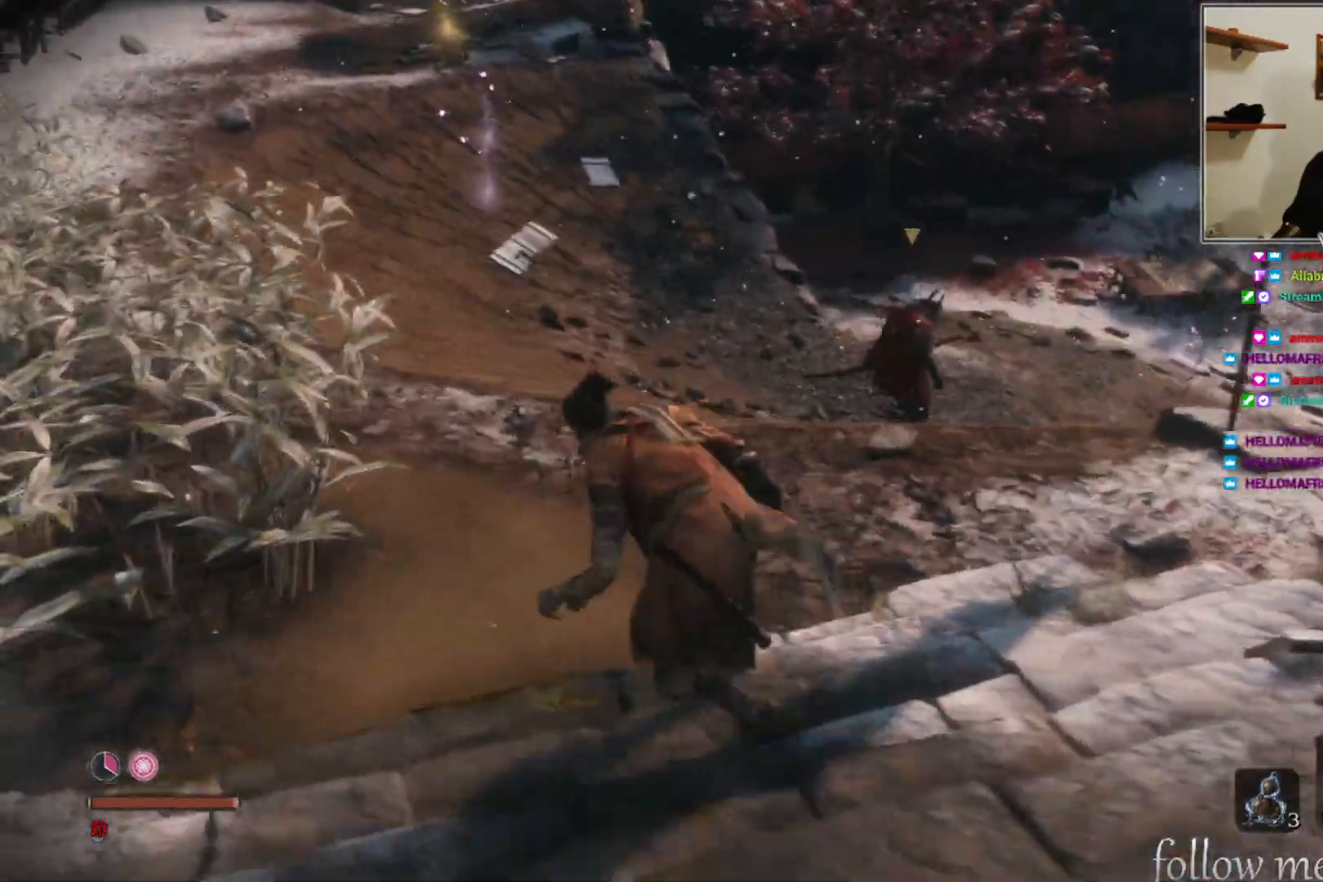
{"buttons": [], "left_stick": "up-left", "right_stick": "right", "events": [[300, "right_stick", "right"]]}
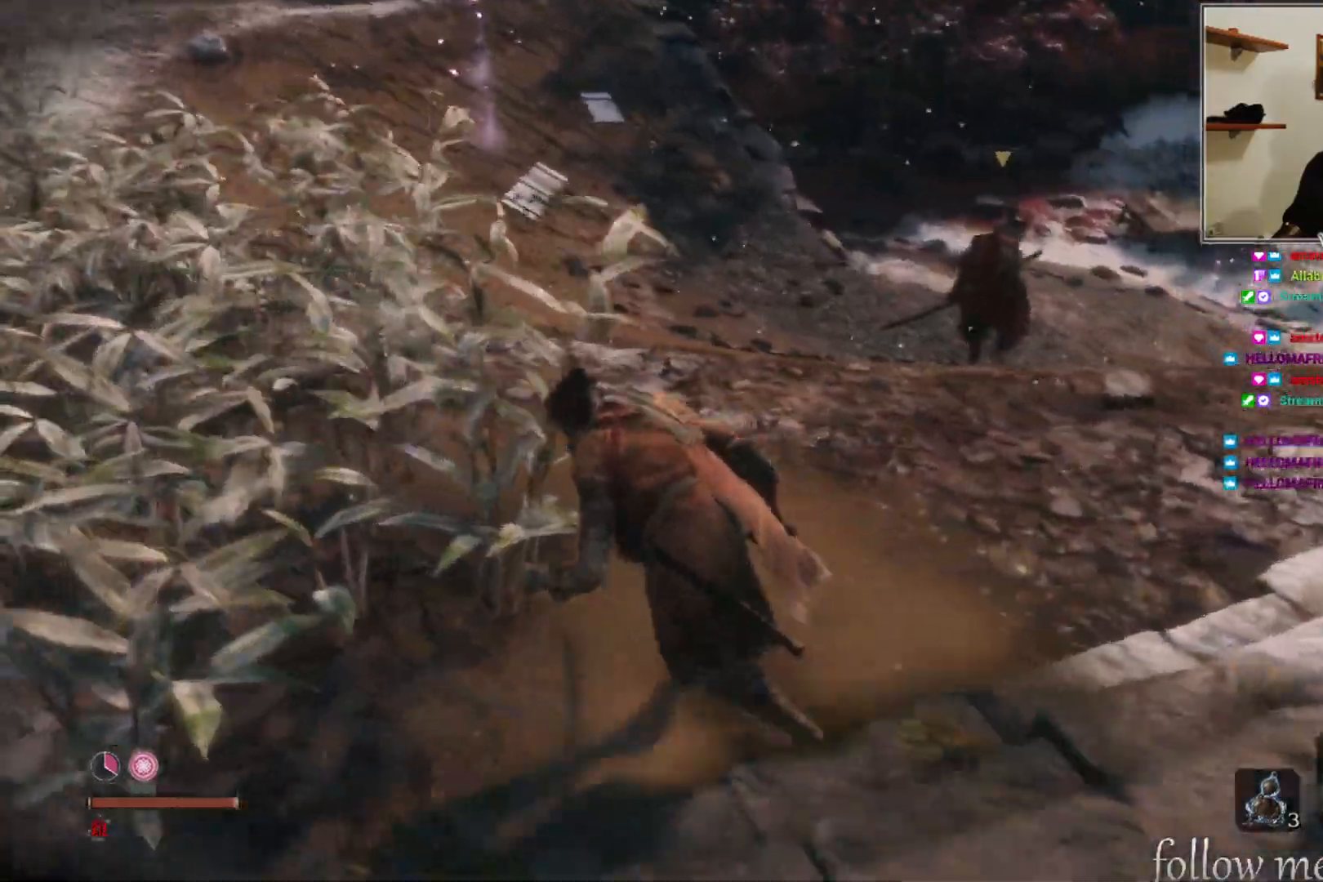
{"buttons": [], "left_stick": "up-left", "right_stick": "right", "events": []}